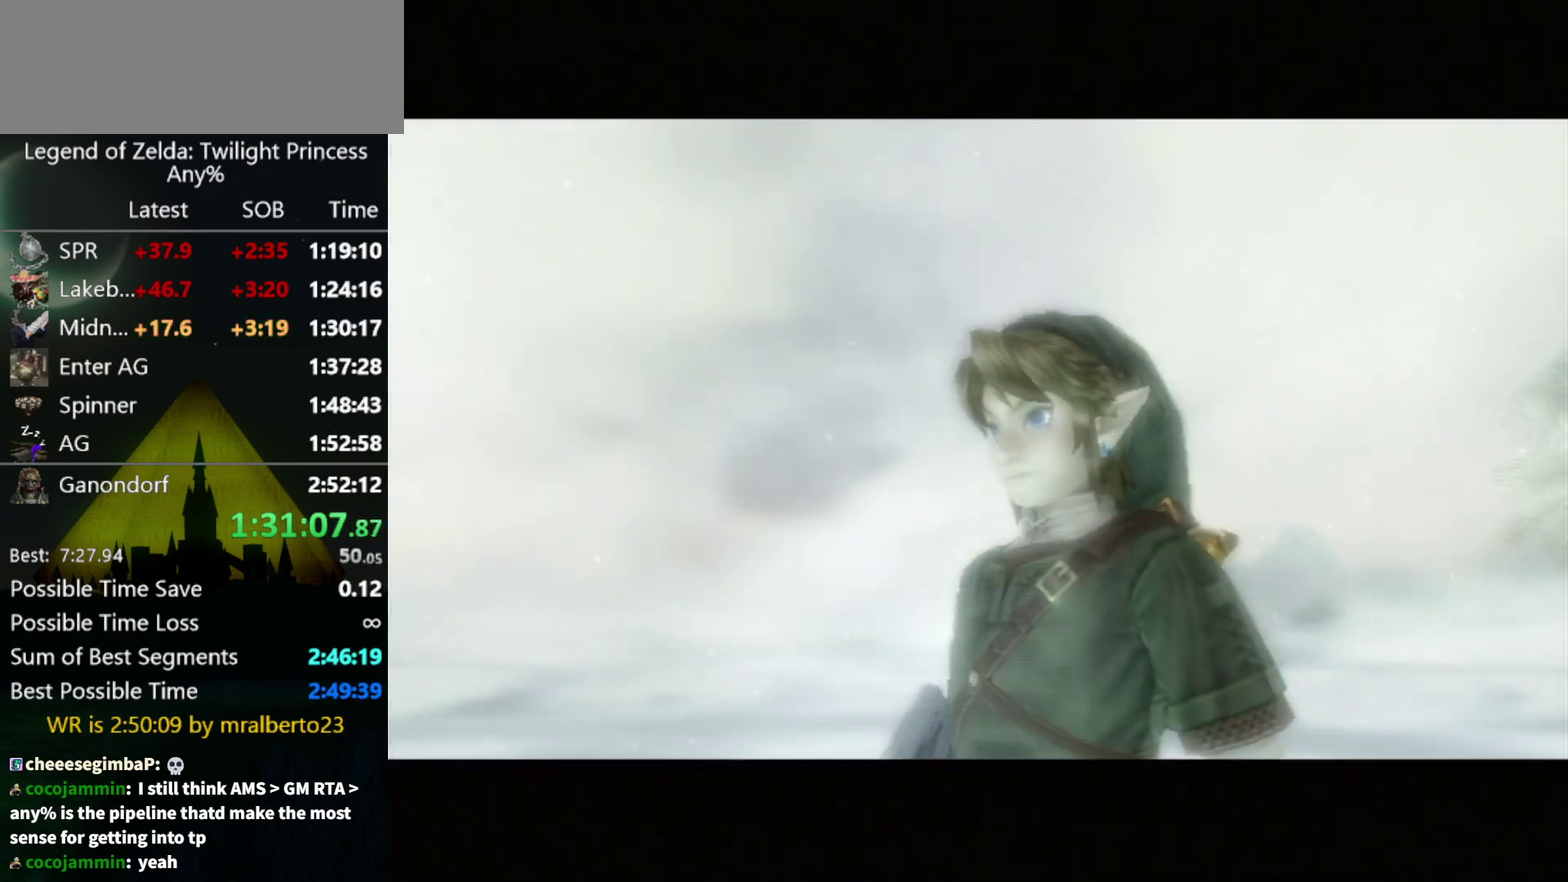
Gameplay with a controller (Nintendo layout); each line is a JSON object with the inputs held at the frame after it. "events" lists button and stick changes between this image and that frame as [ms after this image, input, new state], when the widget could be followed in between. Not read: L3 R3.
{"buttons": ["A"], "left_stick": "center", "right_stick": "center", "events": [[33, "A", "up"], [267, "A", "down"]]}
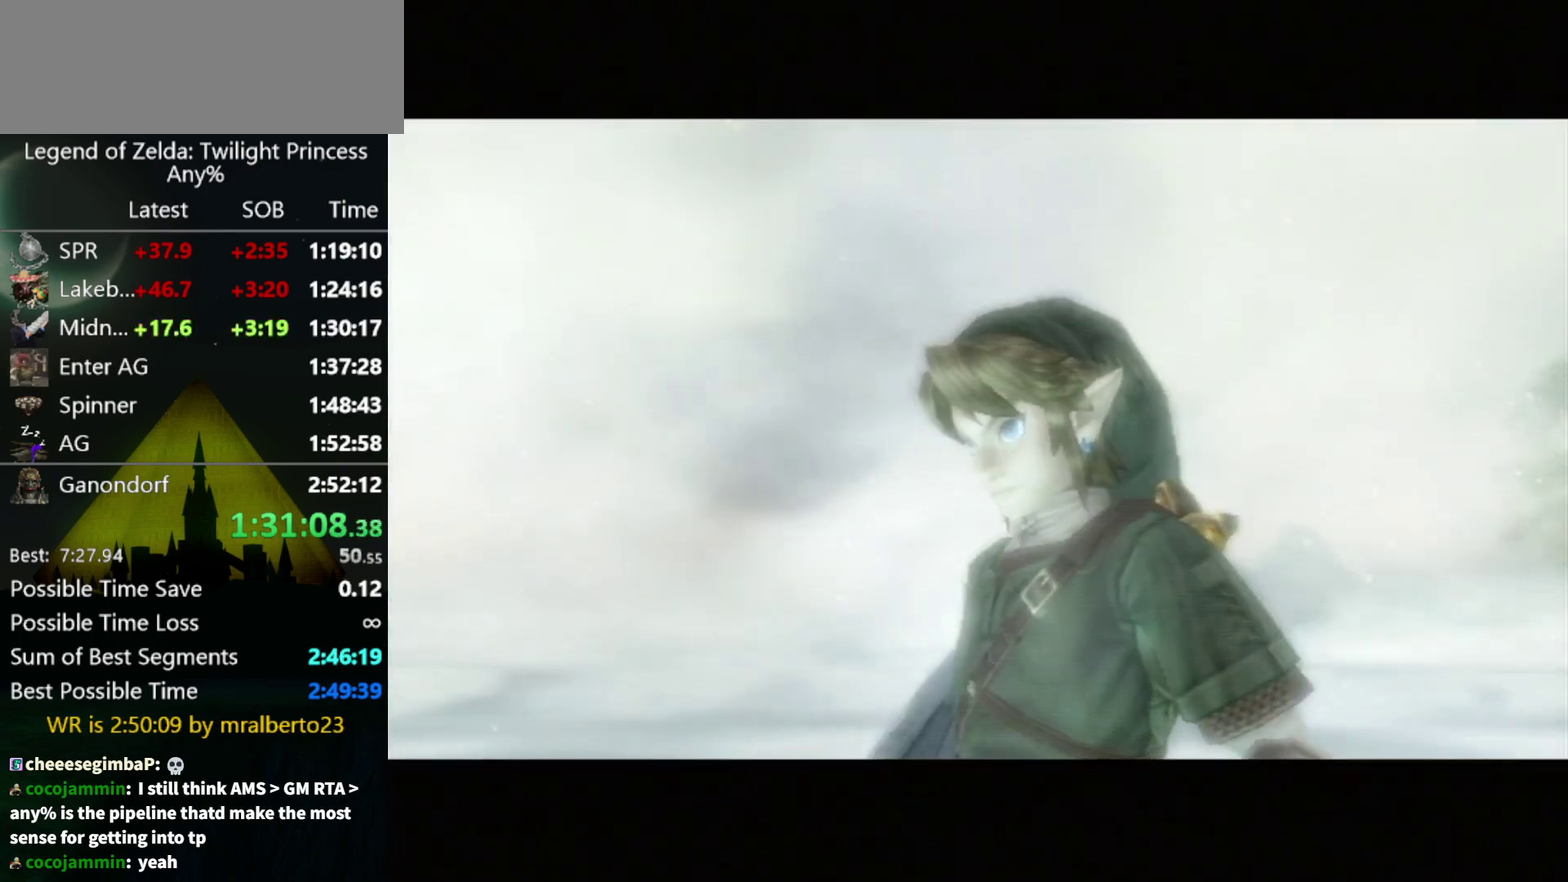
{"buttons": [], "left_stick": "center", "right_stick": "center", "events": [[167, "A", "up"]]}
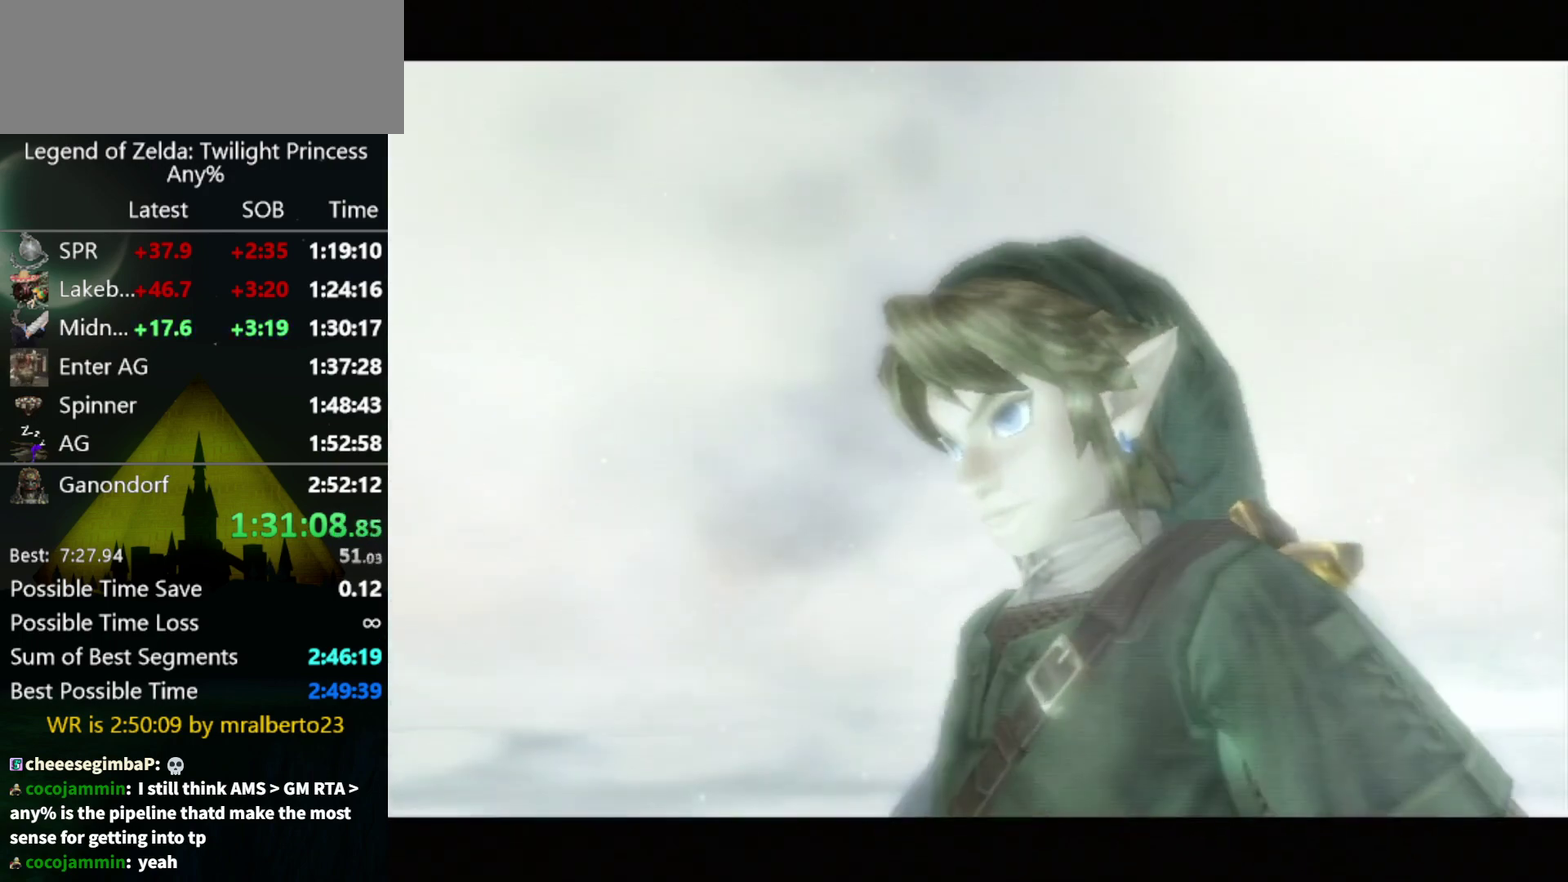
{"buttons": [], "left_stick": "center", "right_stick": "center", "events": [[67, "A", "down"], [233, "A", "up"], [300, "B", "down"], [367, "A", "down"], [367, "B", "up"], [433, "A", "up"]]}
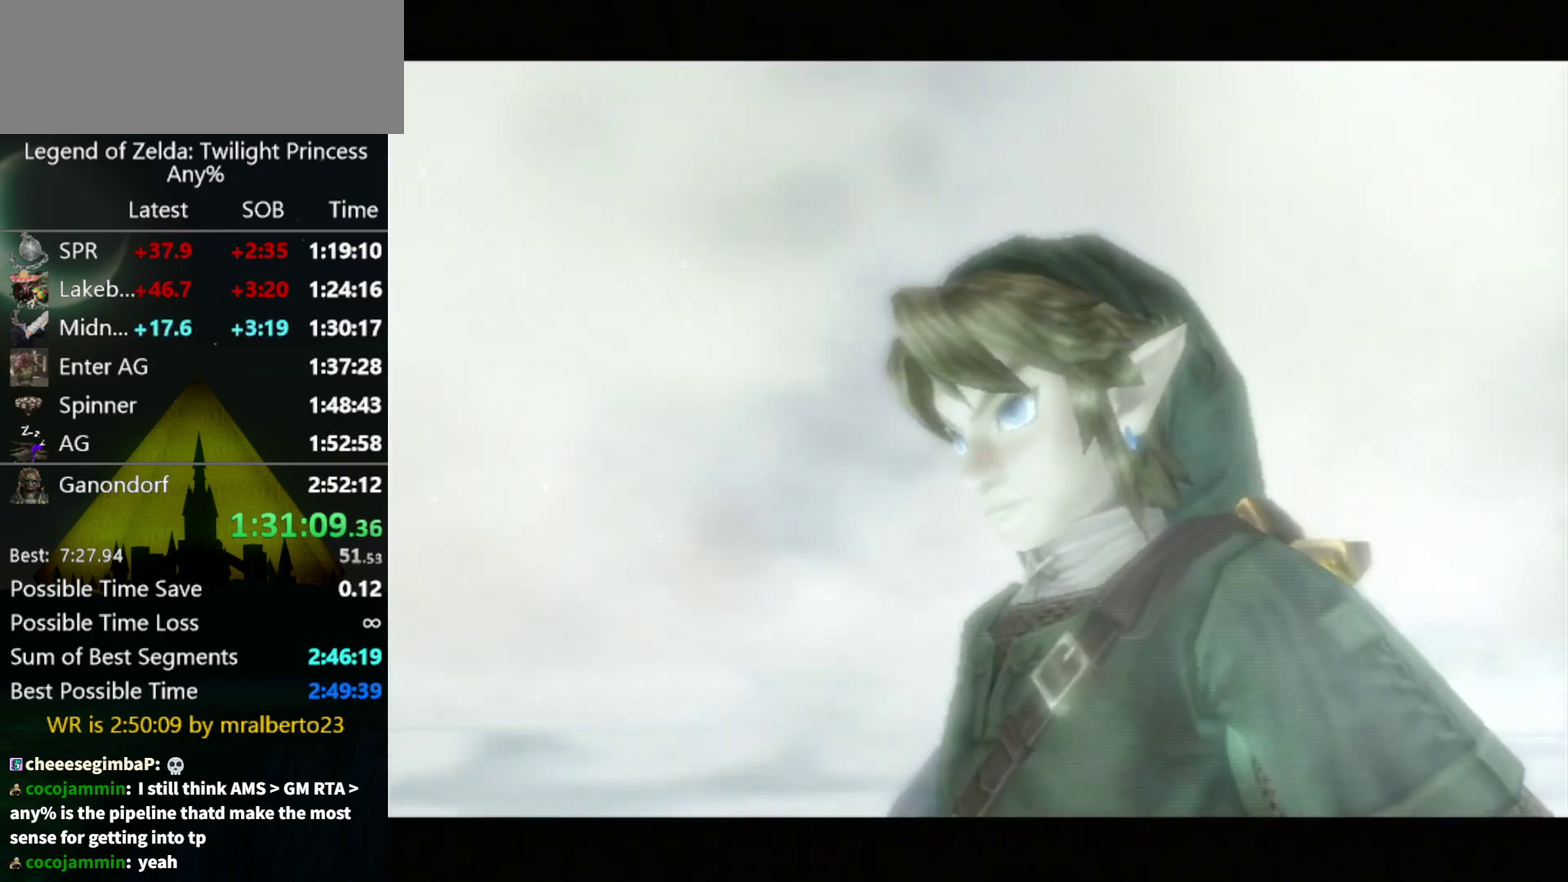
{"buttons": ["B"], "left_stick": "center", "right_stick": "center"}
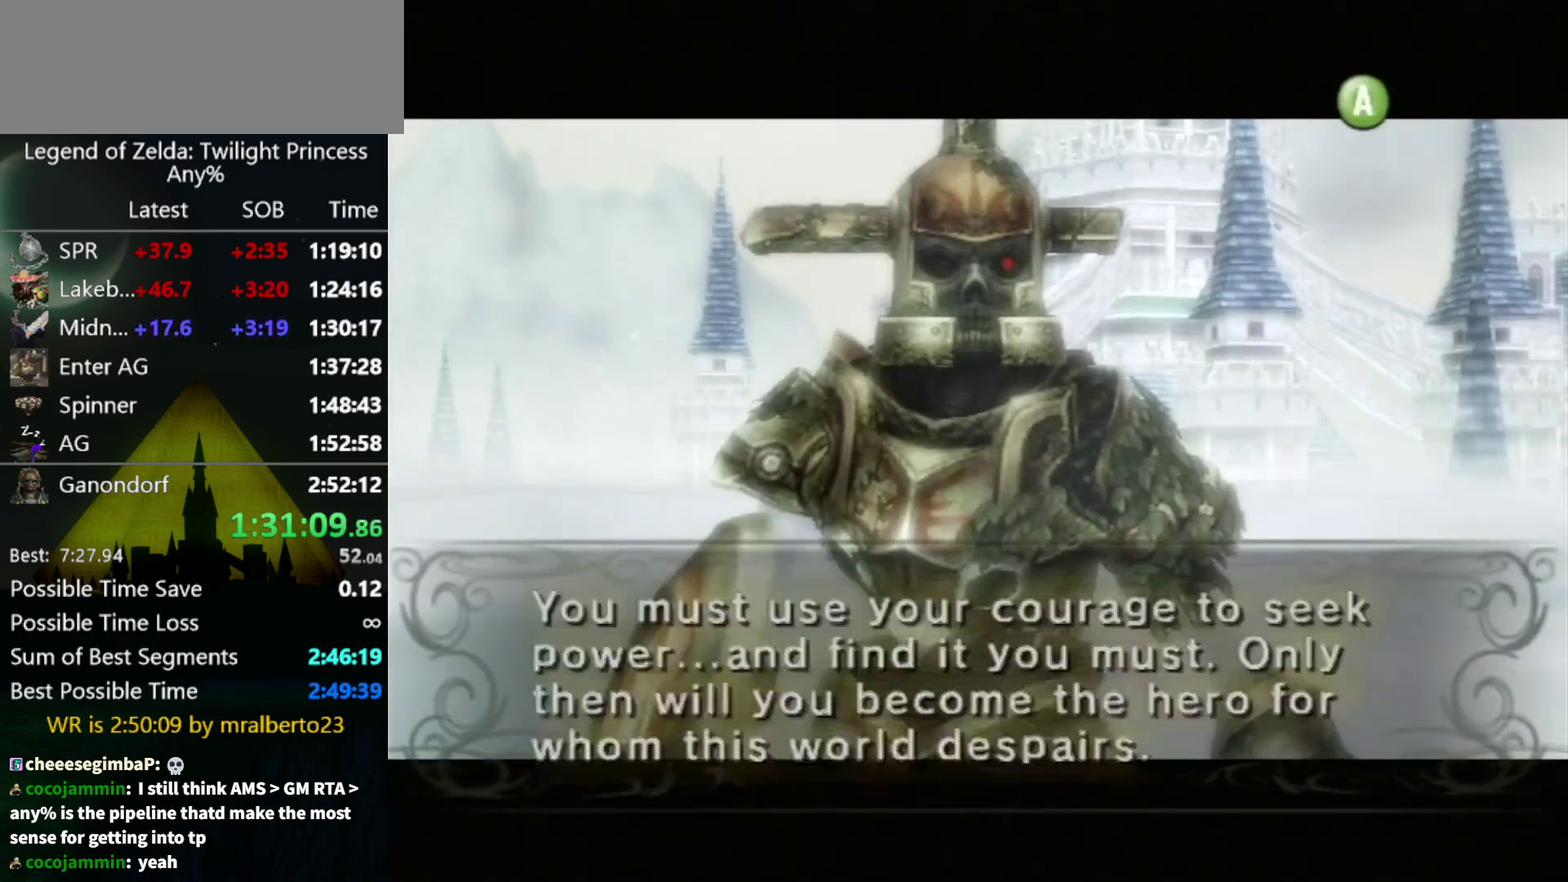
{"buttons": ["B"], "left_stick": "center", "right_stick": "center"}